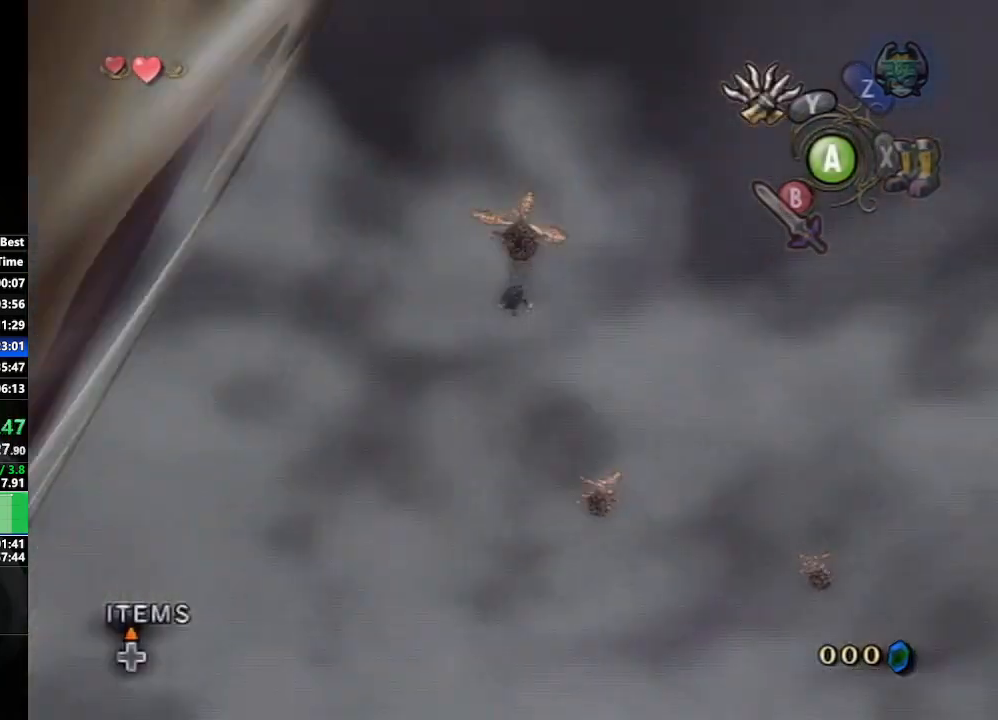
Gameplay with a controller (Nintendo layout); each line is a JSON object with the inputs held at the frame after it. "events" lists button and stick changes between this image and that frame as [ms after this image, input, new state], when the widget could be followed in between. Not read: L3 R3.
{"buttons": ["L1"], "left_stick": "center", "right_stick": "center", "events": []}
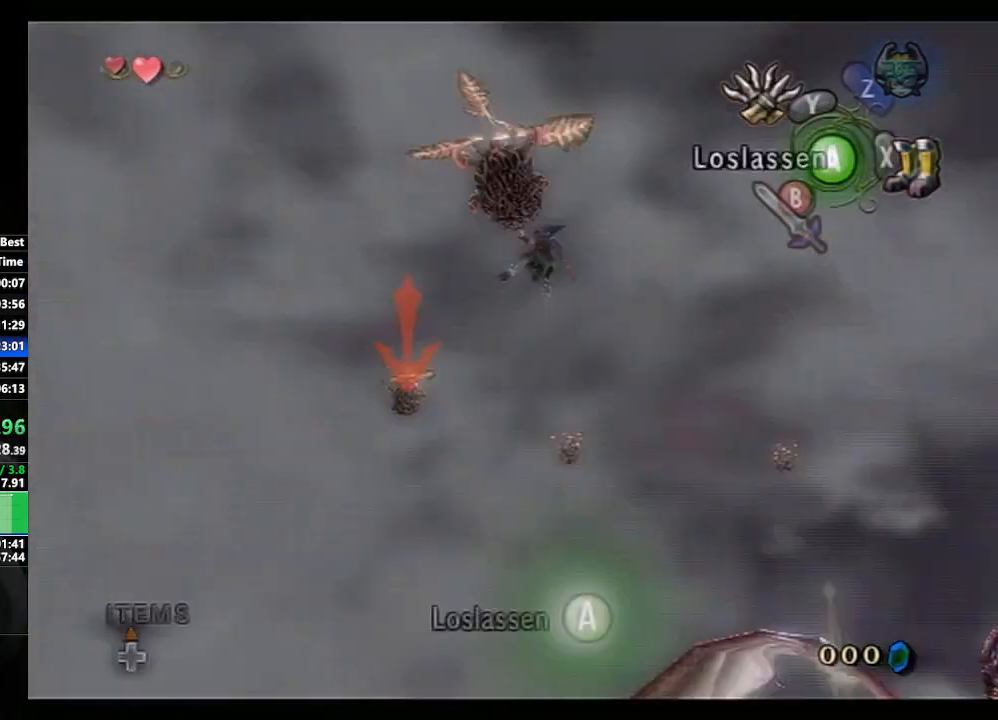
{"buttons": ["L1"], "left_stick": "center", "right_stick": "center", "events": []}
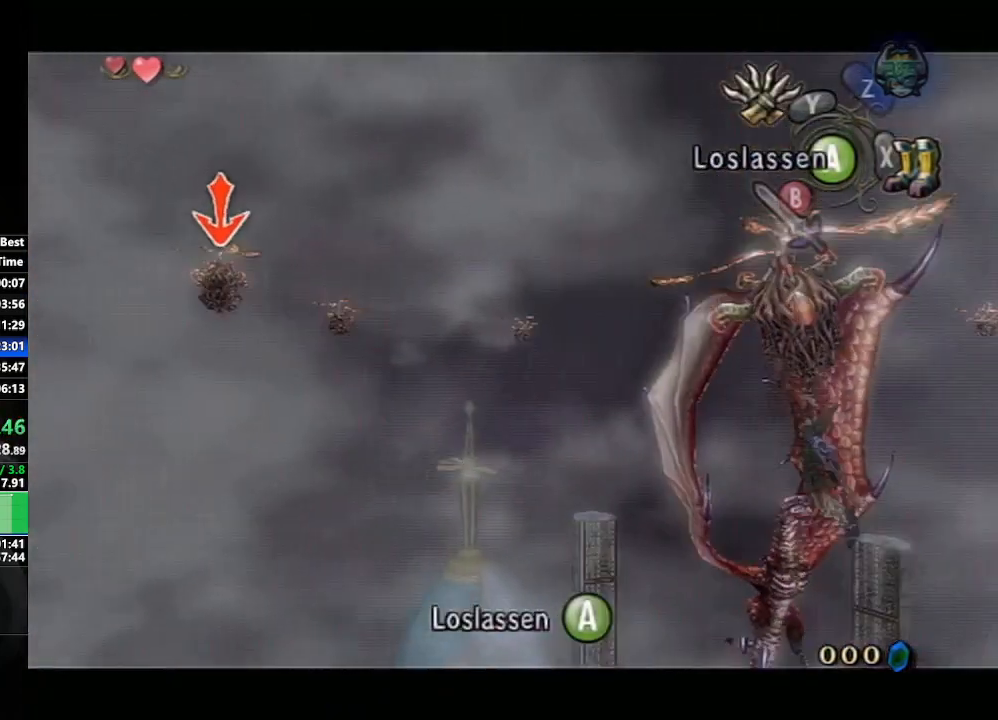
{"buttons": ["L1"], "left_stick": "center", "right_stick": "center", "events": []}
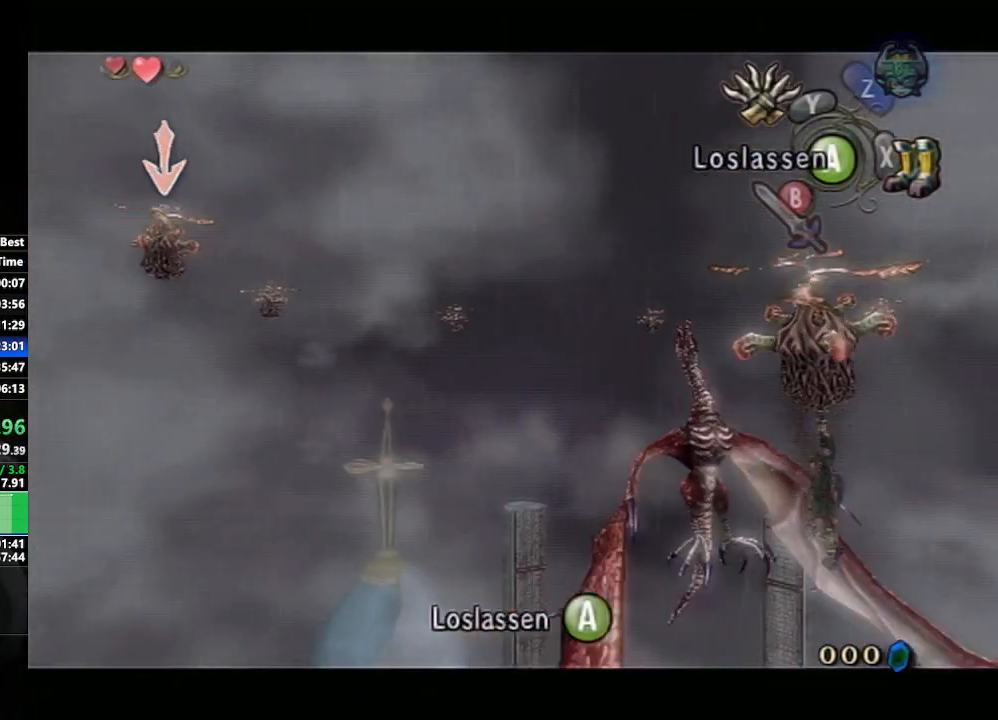
{"buttons": ["L1"], "left_stick": "center", "right_stick": "center", "events": []}
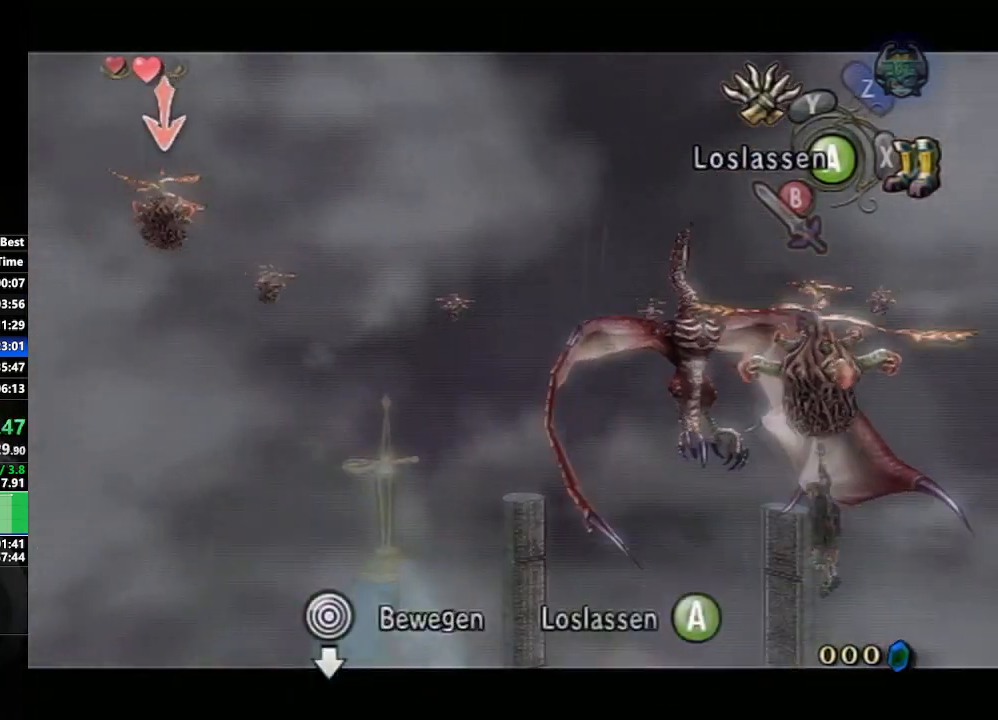
{"buttons": ["L1"], "left_stick": "center", "right_stick": "center", "events": []}
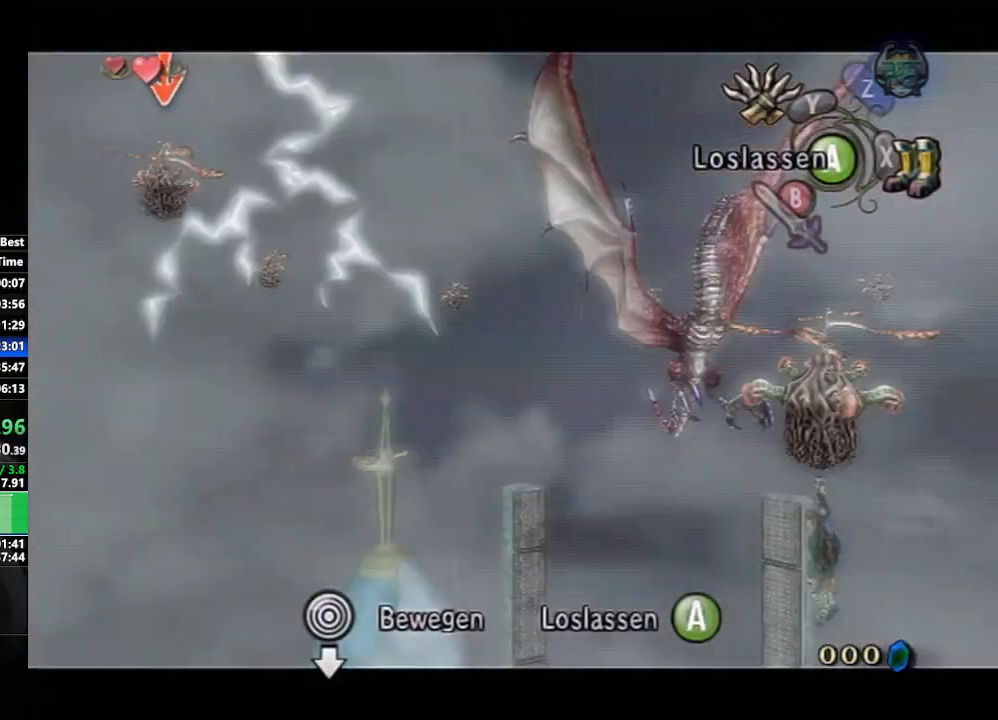
{"buttons": ["L1"], "left_stick": "down", "right_stick": "center", "events": [[67, "left_stick", "down"]]}
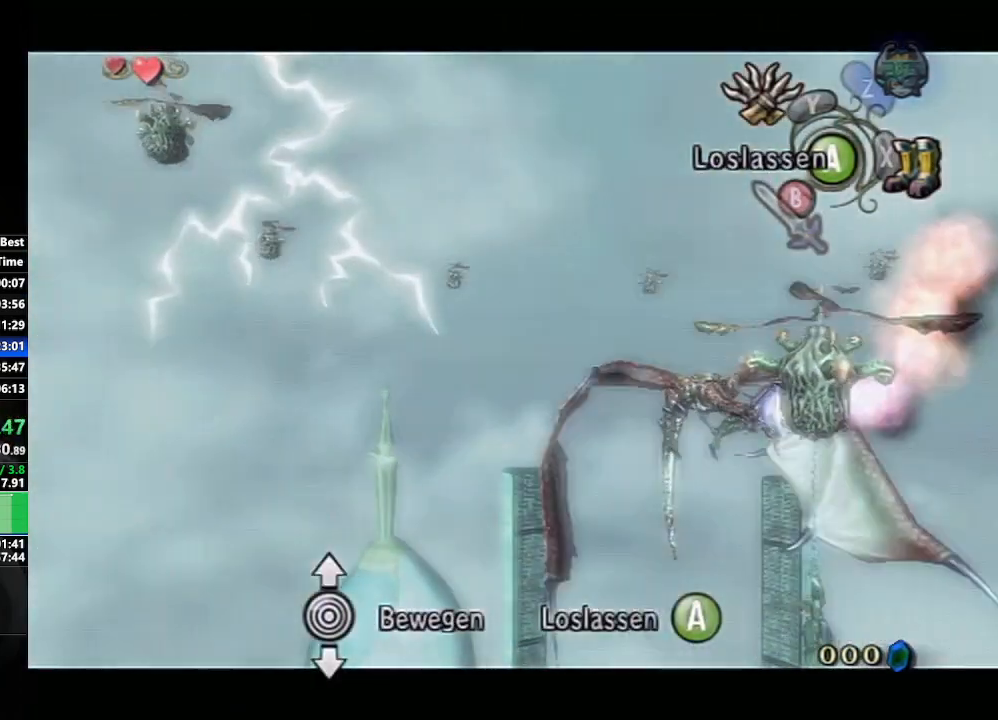
{"buttons": ["L1"], "left_stick": "center", "right_stick": "center", "events": [[33, "left_stick", "center"], [350, "Y", "down"], [467, "Y", "up"]]}
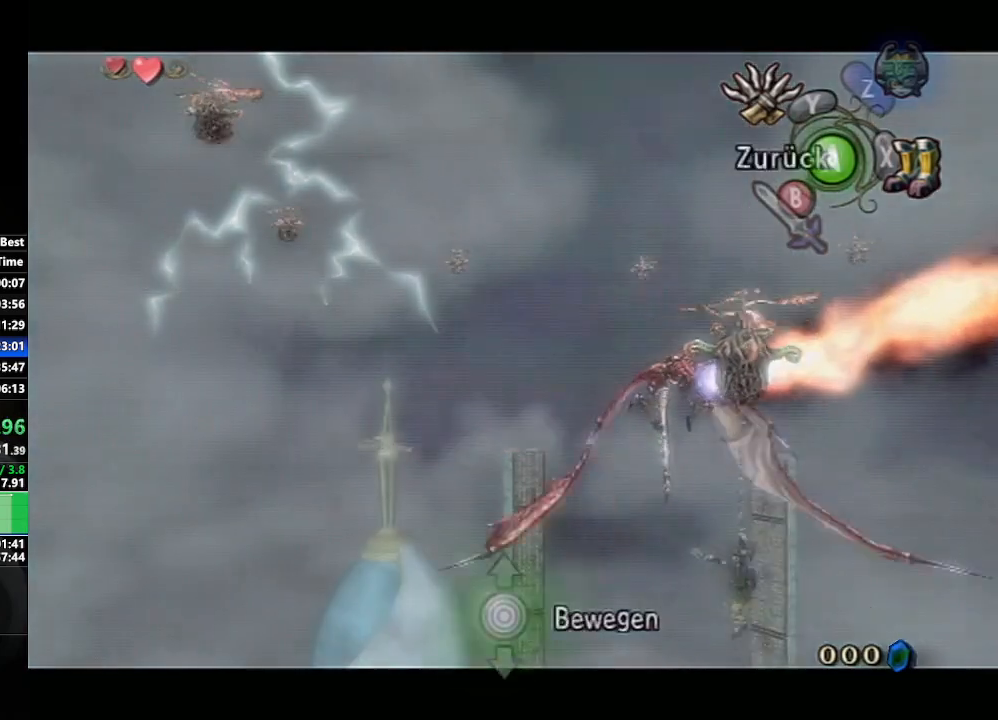
{"buttons": ["L1"], "left_stick": "center", "right_stick": "center", "events": []}
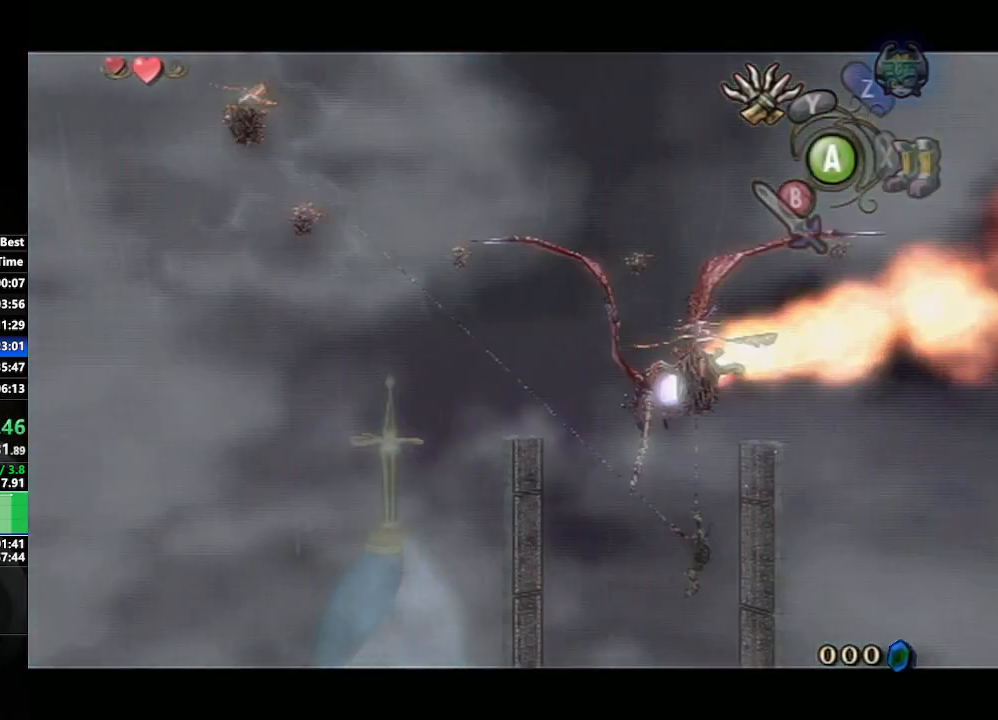
{"buttons": ["L1"], "left_stick": "center", "right_stick": "center", "events": []}
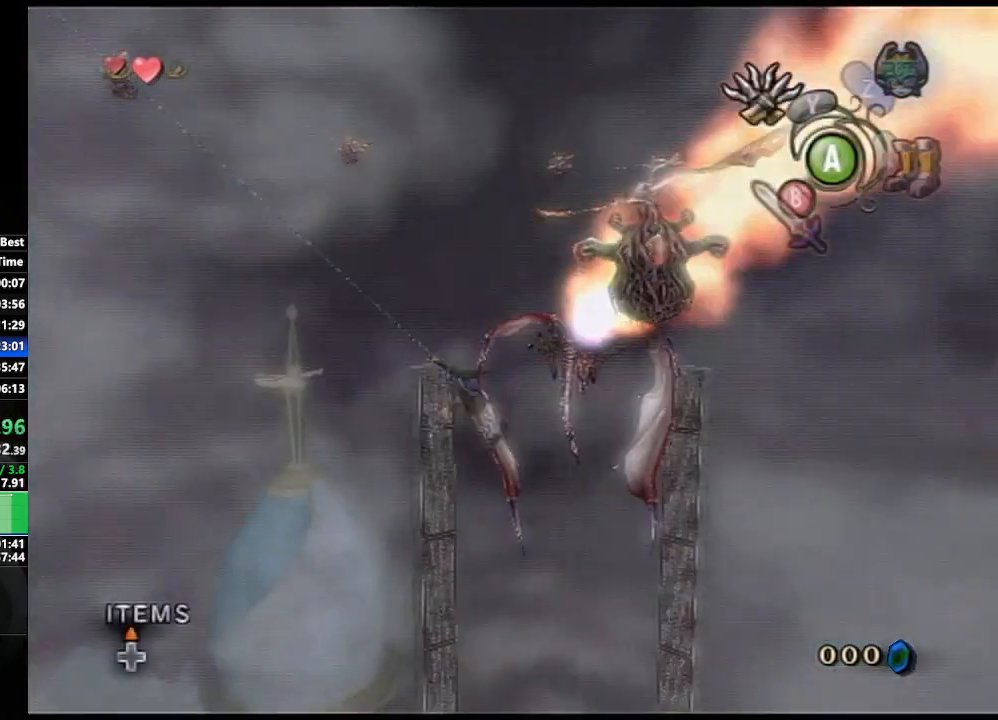
{"buttons": ["L1"], "left_stick": "center", "right_stick": "center", "events": []}
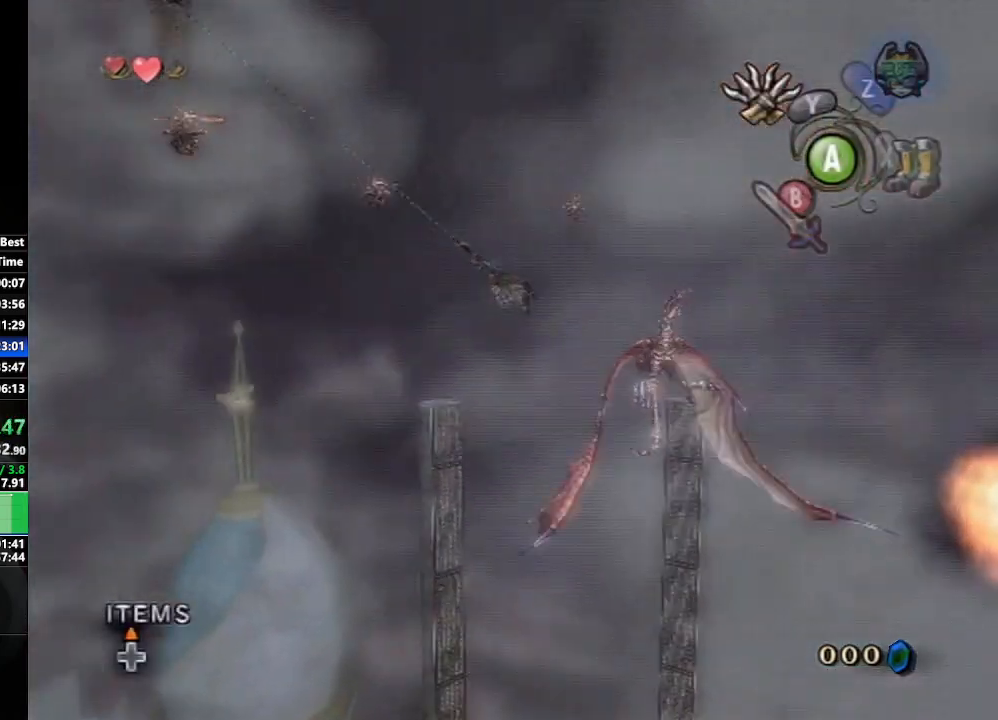
{"buttons": ["L1"], "left_stick": "center", "right_stick": "center", "events": []}
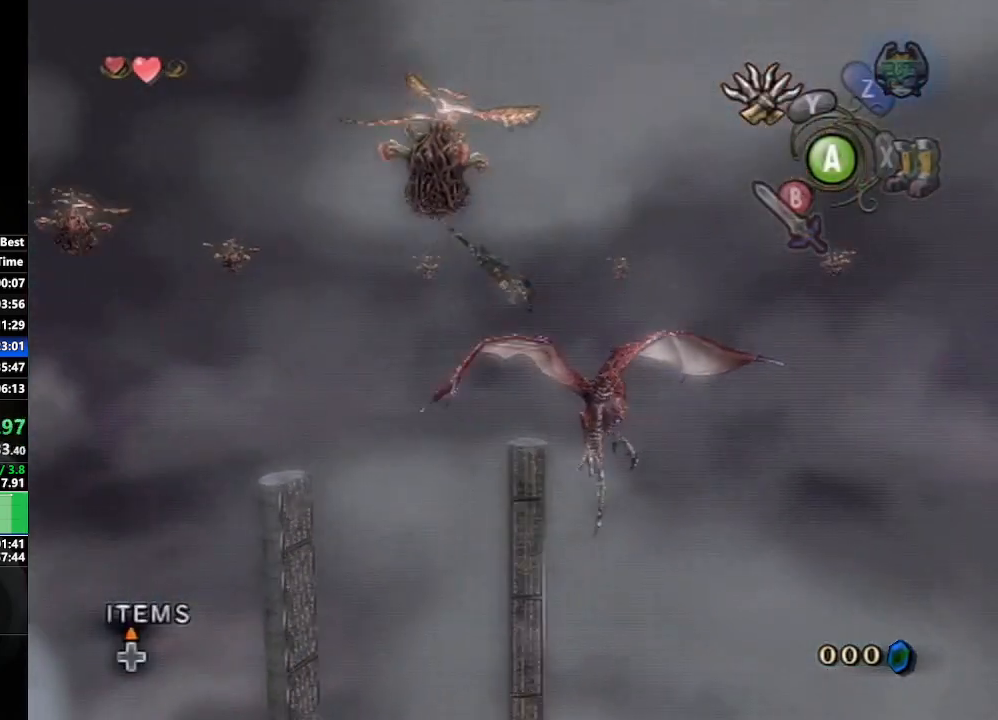
{"buttons": ["L1"], "left_stick": "center", "right_stick": "center", "events": [[233, "Y", "down"], [367, "Y", "up"]]}
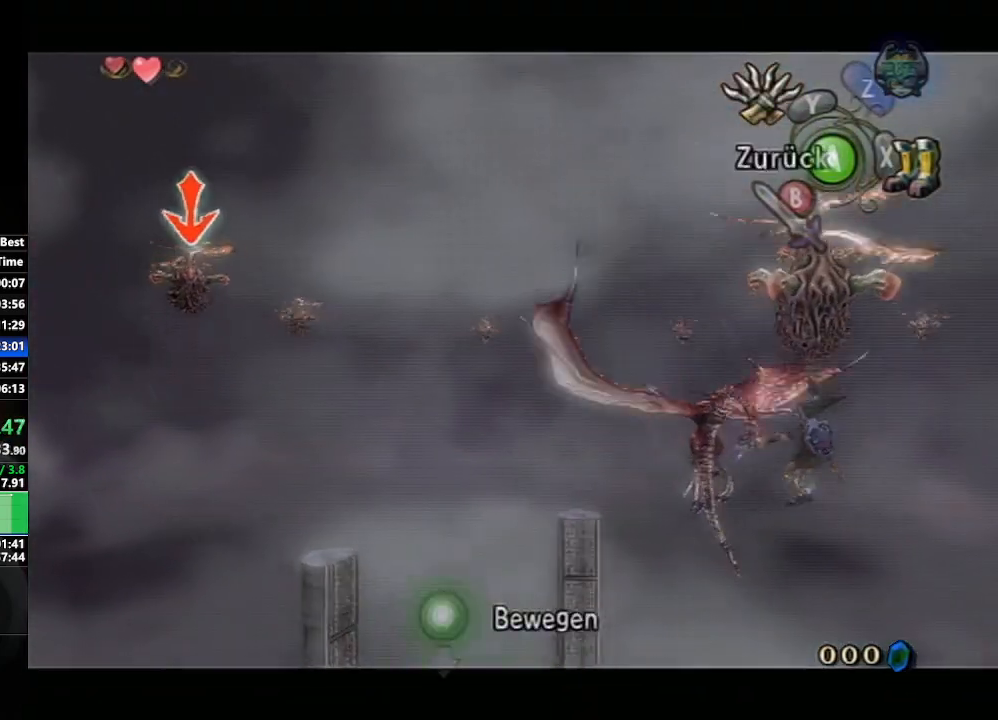
{"buttons": ["L1"], "left_stick": "center", "right_stick": "center", "events": []}
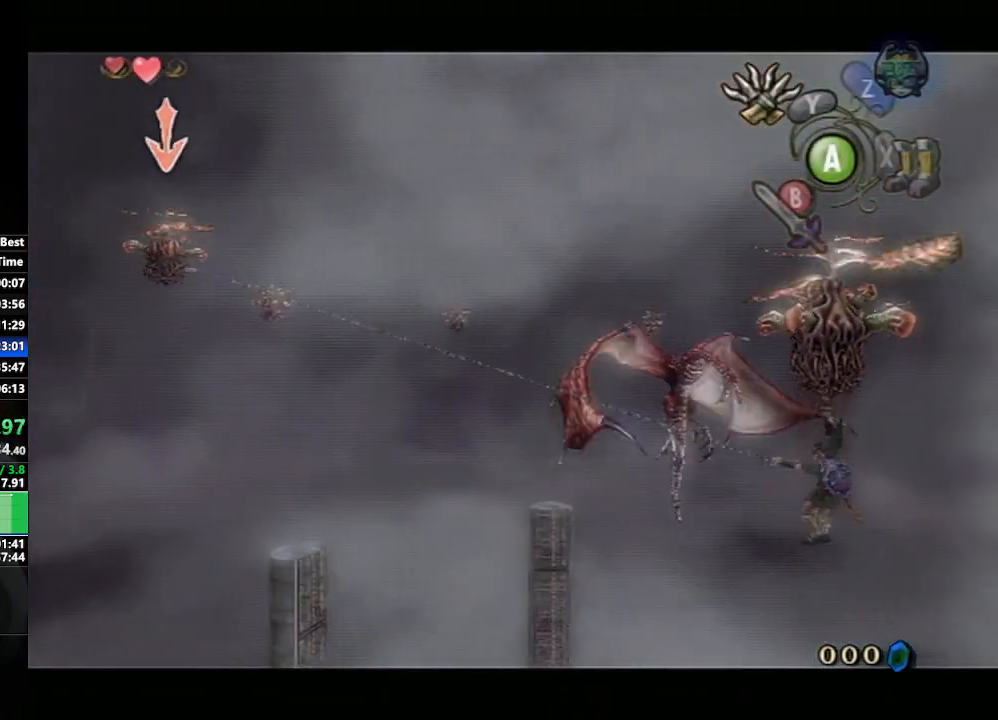
{"buttons": ["L1"], "left_stick": "center", "right_stick": "center", "events": []}
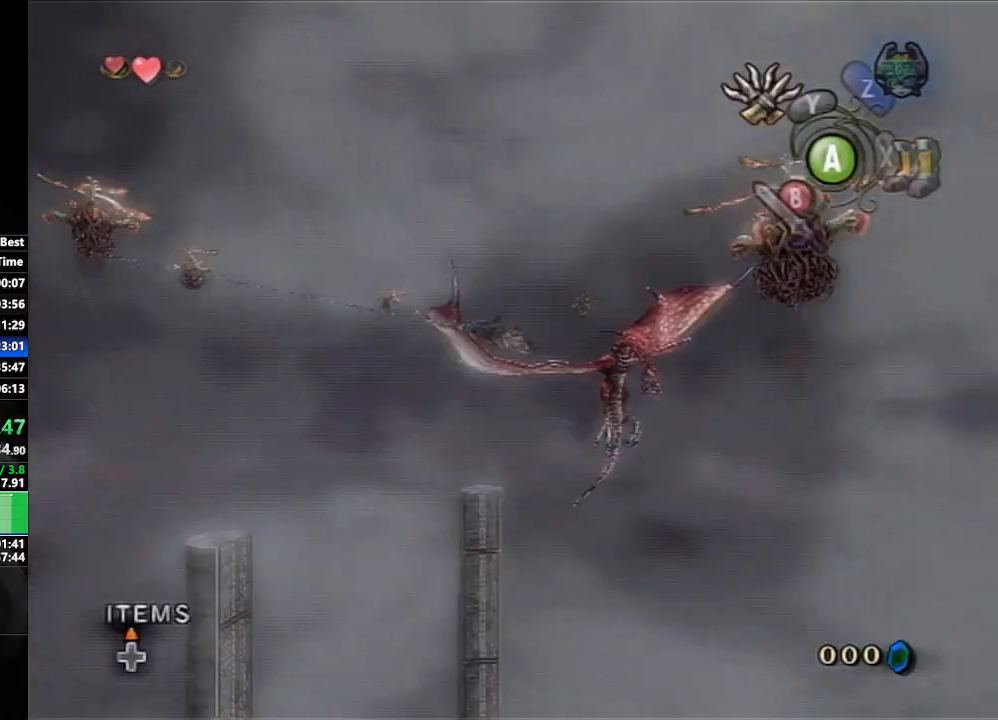
{"buttons": ["L1"], "left_stick": "center", "right_stick": "center", "events": []}
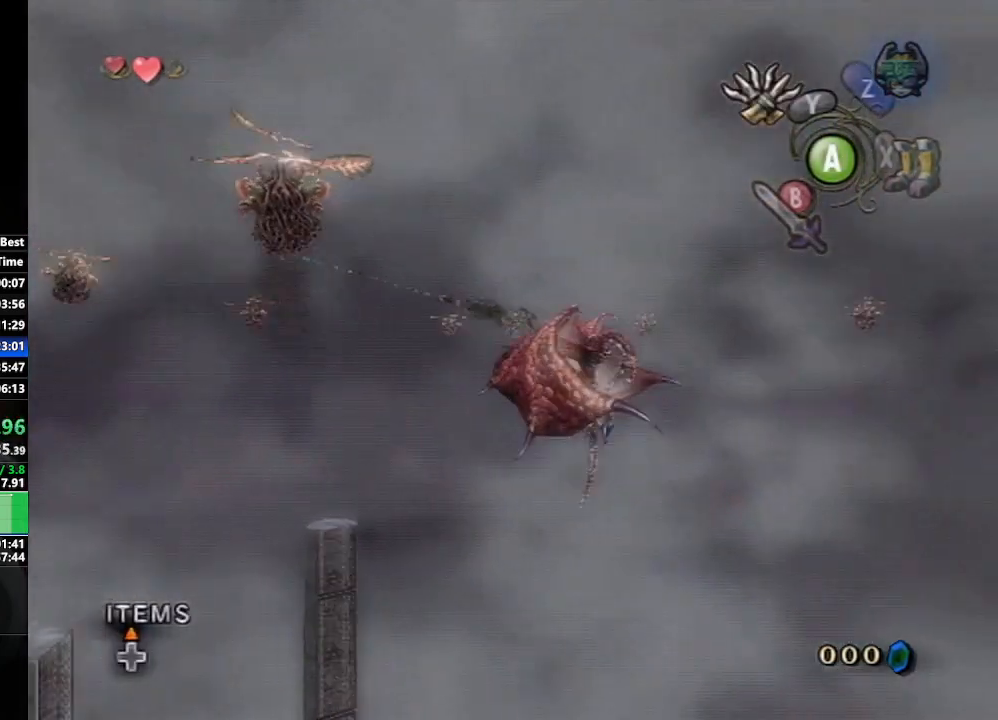
{"buttons": ["Y", "L1"], "left_stick": "center", "right_stick": "center", "events": [[350, "Y", "down"]]}
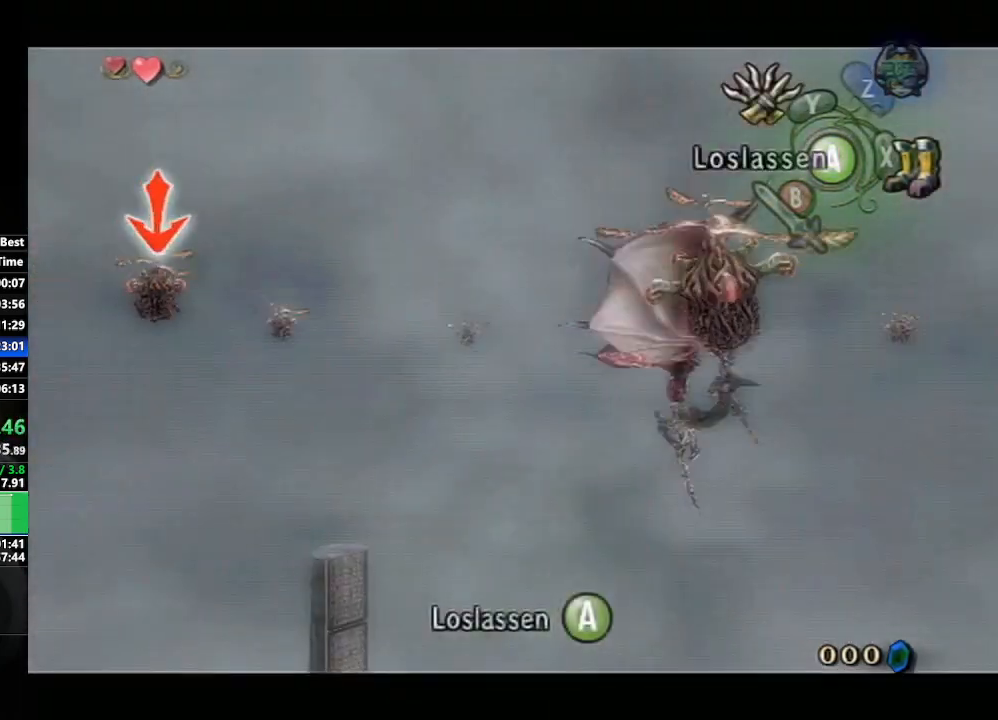
{"buttons": ["L1"], "left_stick": "center", "right_stick": "center", "events": [[83, "Y", "up"]]}
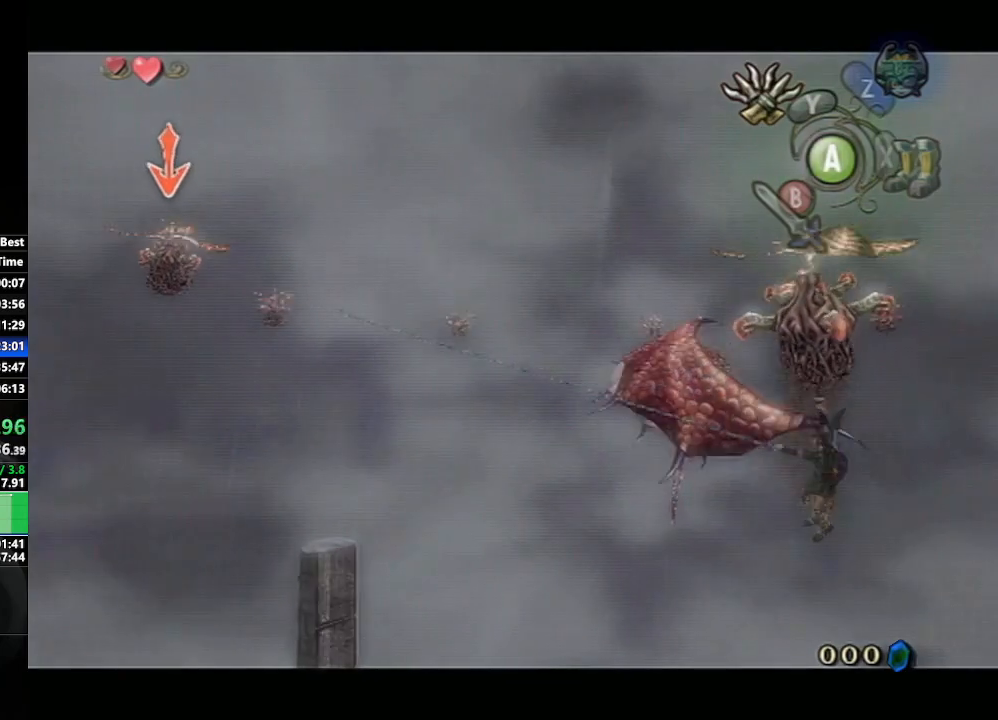
{"buttons": [], "left_stick": "right", "right_stick": "center", "events": [[433, "left_stick", "right"], [500, "L1", "up"]]}
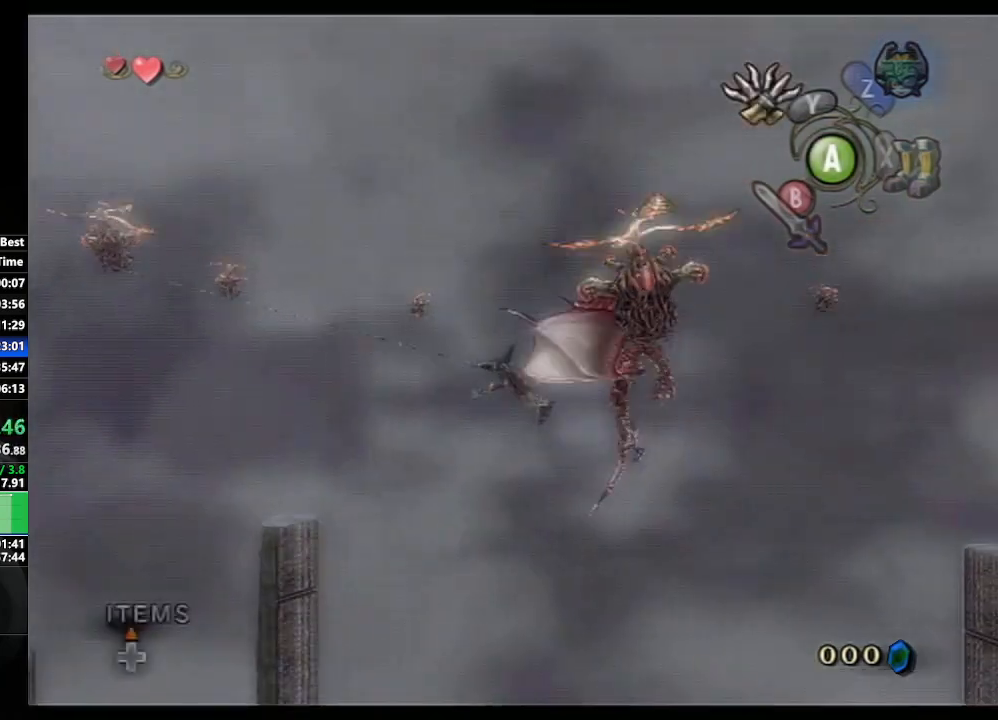
{"buttons": [], "left_stick": "right", "right_stick": "center", "events": []}
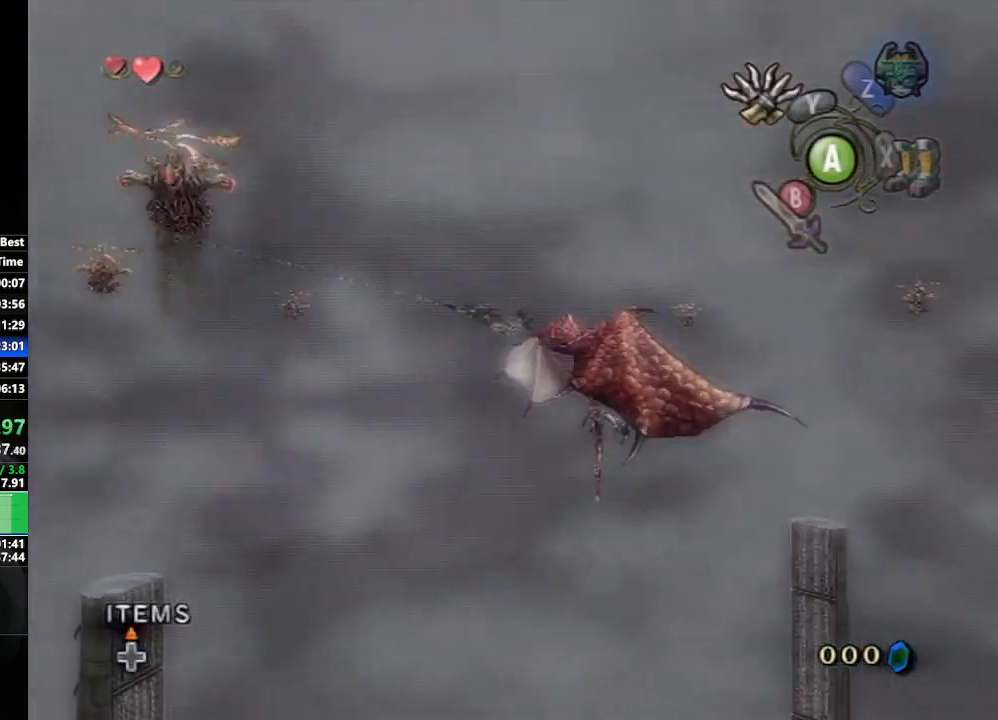
{"buttons": ["Y"], "left_stick": "right", "right_stick": "center", "events": [[433, "Y", "down"]]}
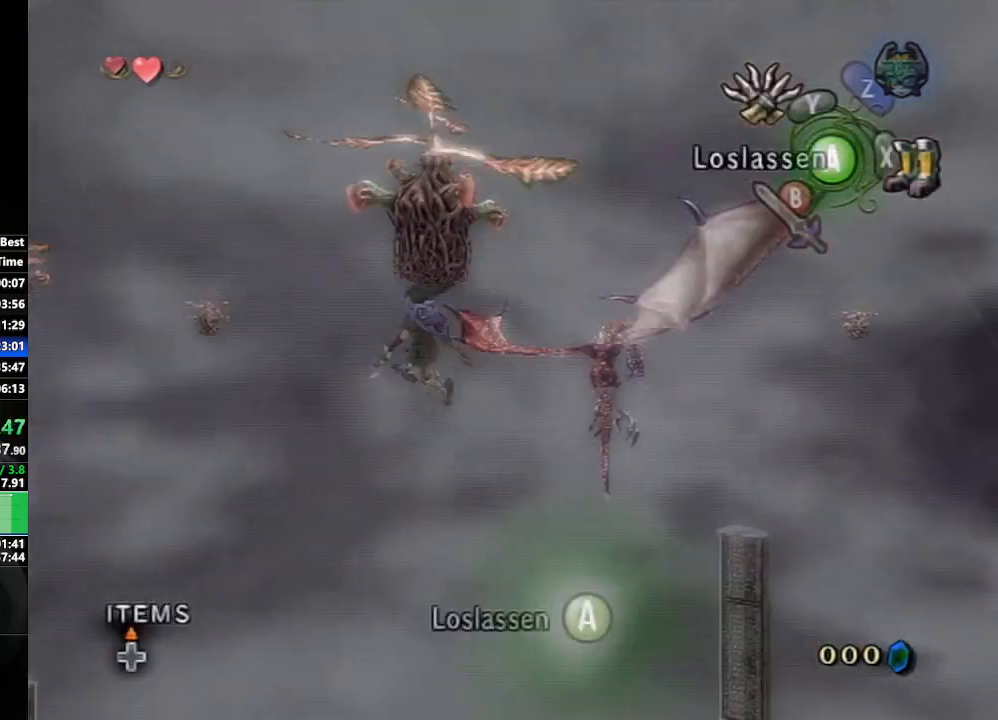
{"buttons": ["Y"], "left_stick": "right", "right_stick": "center", "events": []}
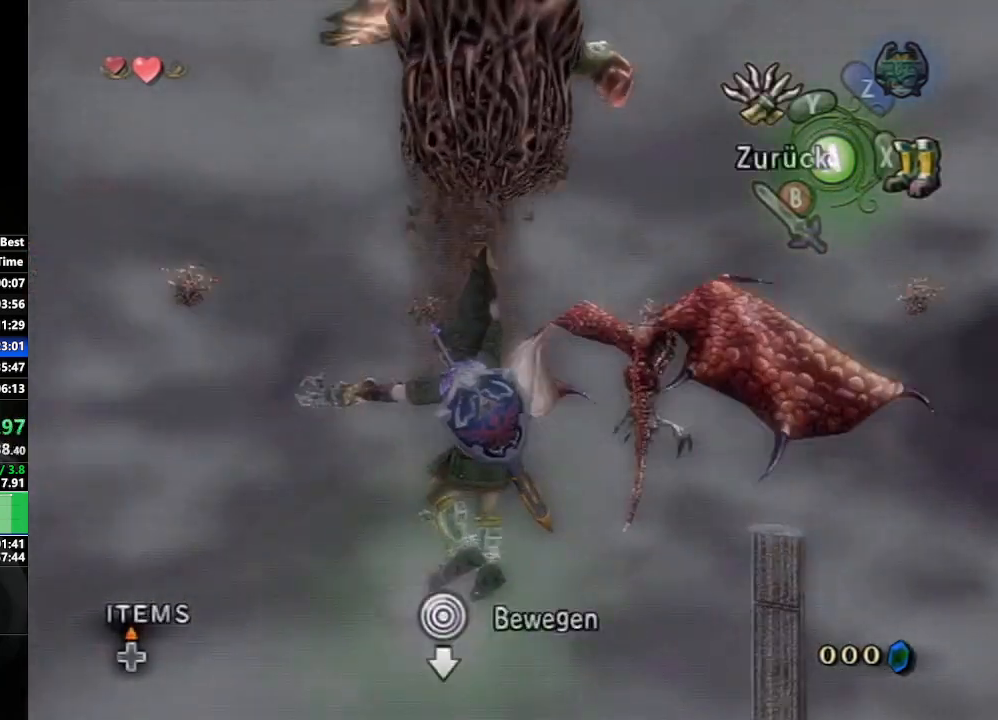
{"buttons": ["Y"], "left_stick": "right", "right_stick": "center", "events": []}
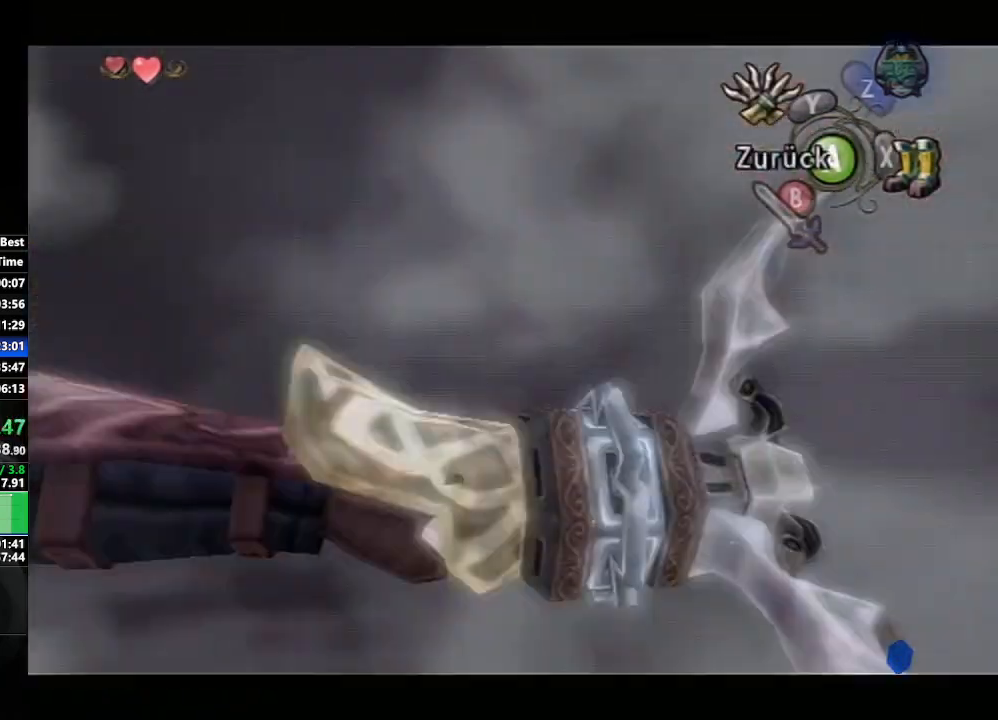
{"buttons": [], "left_stick": "center", "right_stick": "center", "events": [[333, "Y", "up"], [400, "left_stick", "center"]]}
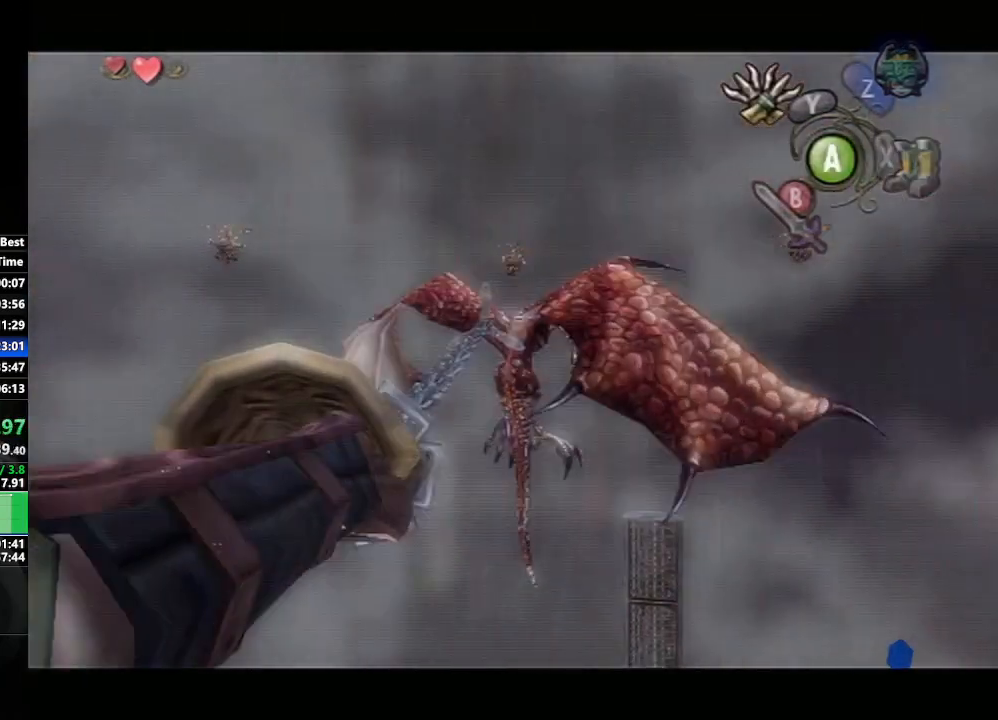
{"buttons": [], "left_stick": "center", "right_stick": "center", "events": []}
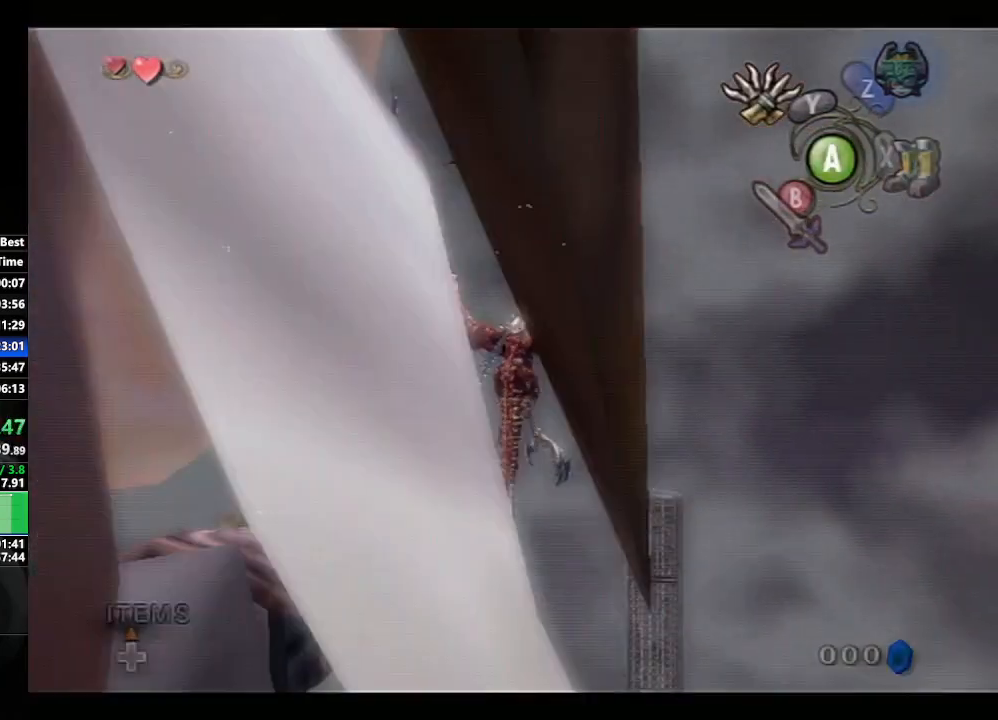
{"buttons": [], "left_stick": "center", "right_stick": "center", "events": []}
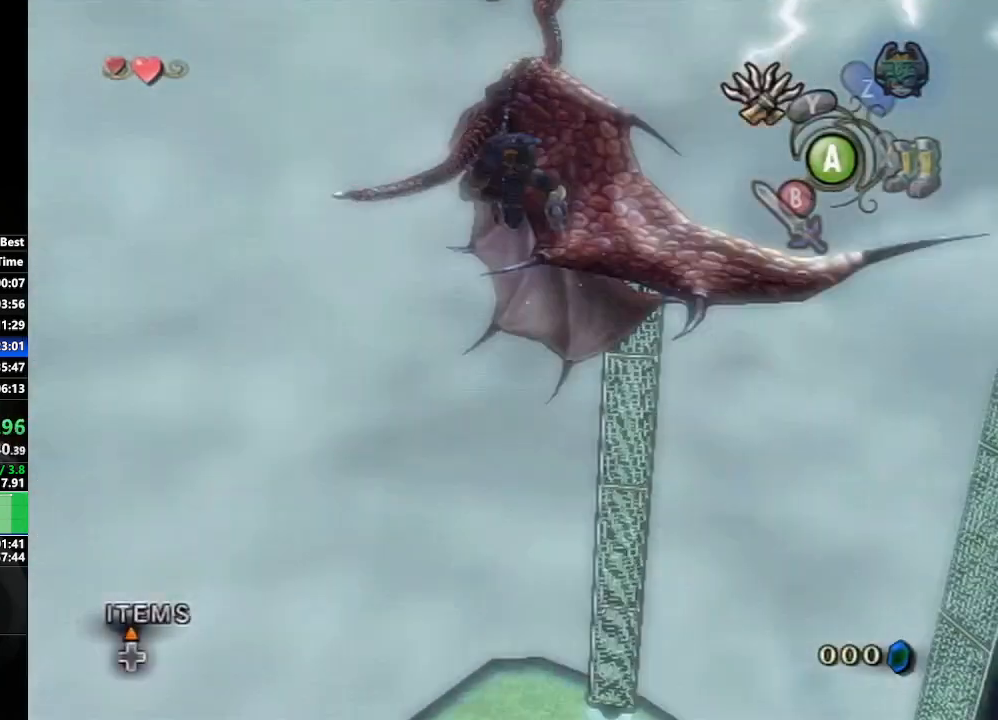
{"buttons": [], "left_stick": "center", "right_stick": "center", "events": []}
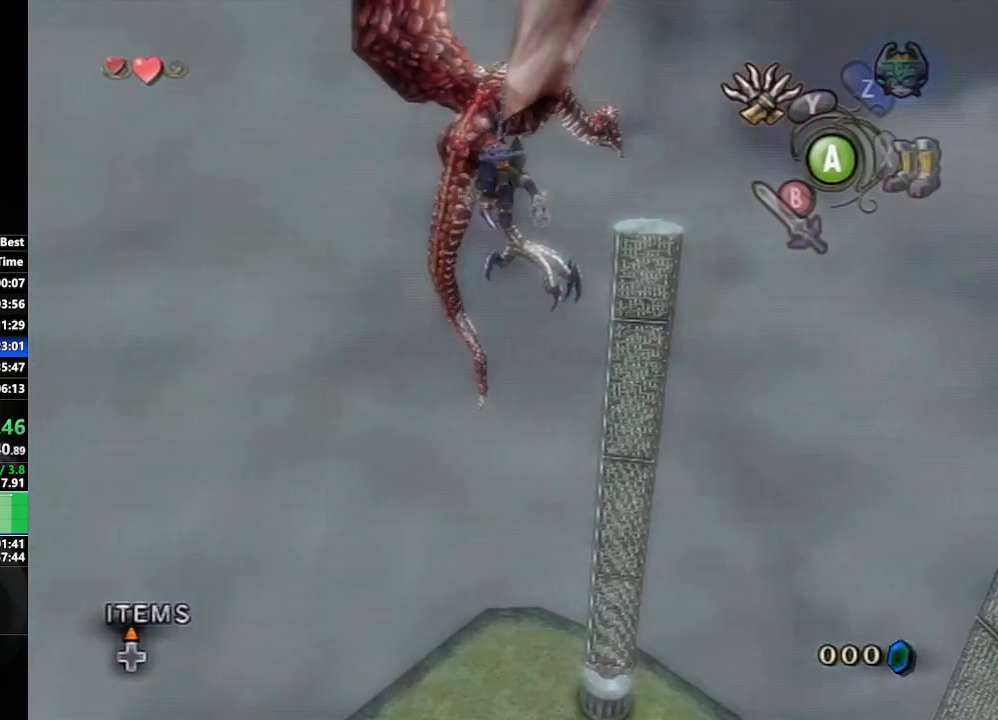
{"buttons": [], "left_stick": "center", "right_stick": "center", "events": []}
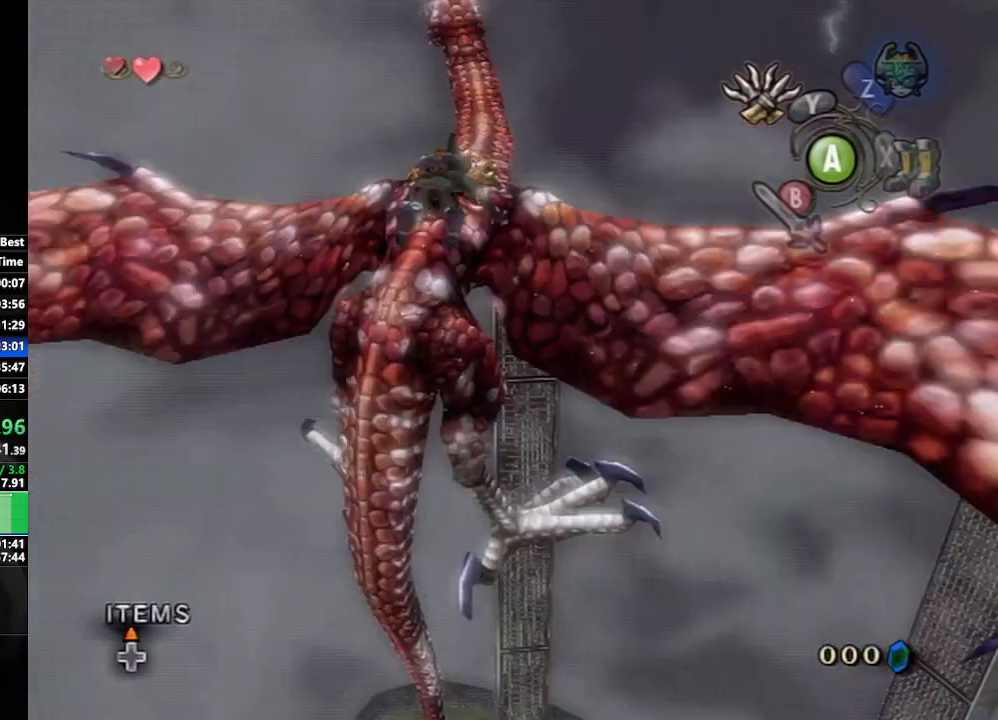
{"buttons": [], "left_stick": "center", "right_stick": "center", "events": [[117, "B", "down"], [167, "B", "up"], [233, "B", "down"], [300, "B", "up"], [400, "B", "down"], [467, "B", "up"]]}
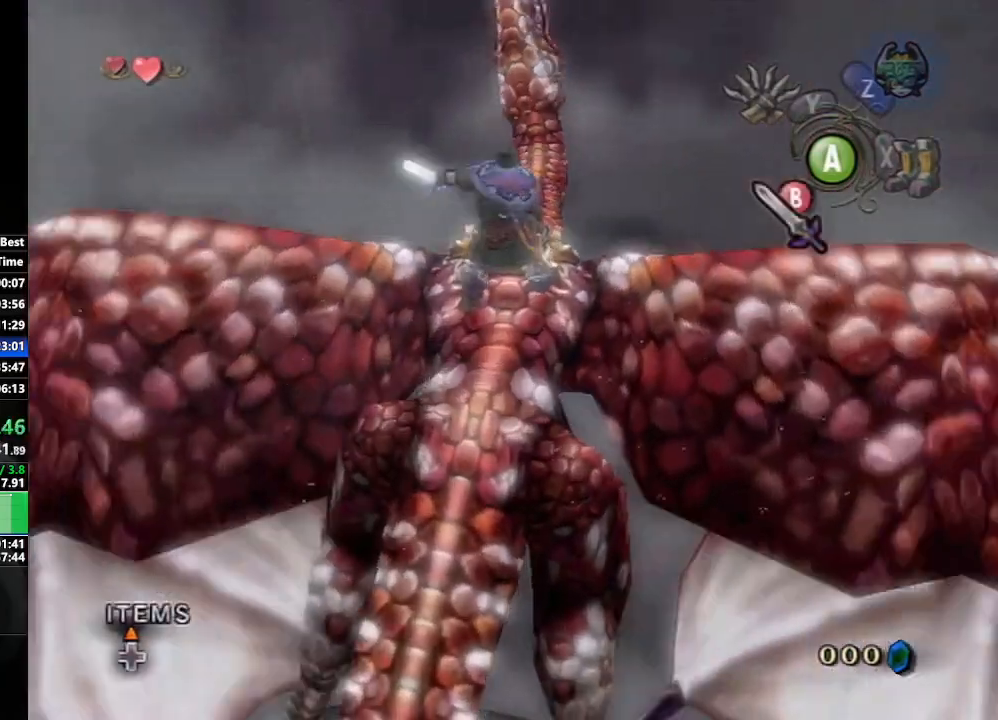
{"buttons": ["B"], "left_stick": "center", "right_stick": "center", "events": [[33, "B", "down"], [117, "B", "up"], [183, "B", "down"], [250, "B", "up"], [333, "B", "down"], [417, "B", "up"], [450, "B", "down"]]}
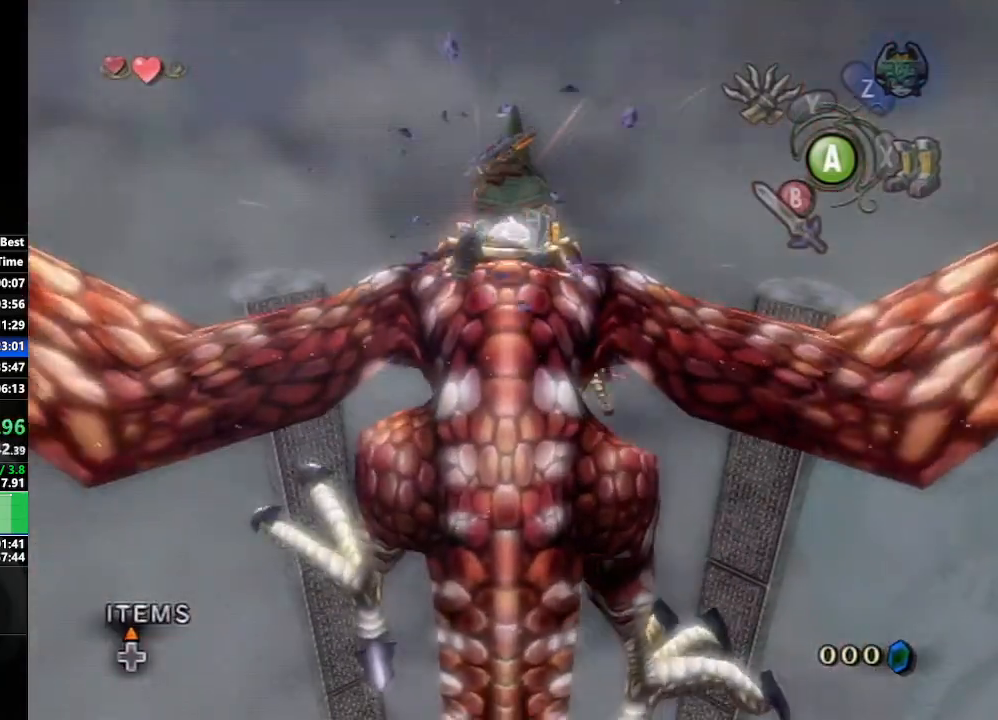
{"buttons": [], "left_stick": "center", "right_stick": "center", "events": [[67, "B", "up"], [133, "B", "down"], [200, "B", "up"], [250, "B", "down"], [350, "B", "up"], [433, "B", "down"], [483, "B", "up"]]}
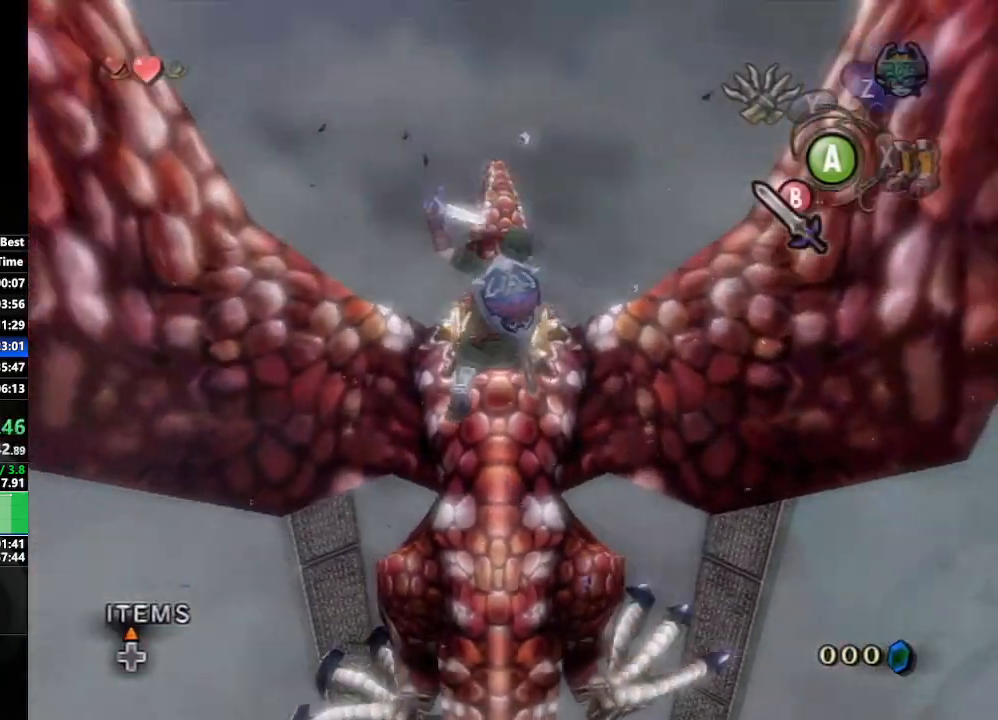
{"buttons": [], "left_stick": "center", "right_stick": "center", "events": [[83, "B", "down"], [167, "B", "up"], [233, "B", "down"], [317, "B", "up"], [400, "B", "down"], [467, "B", "up"]]}